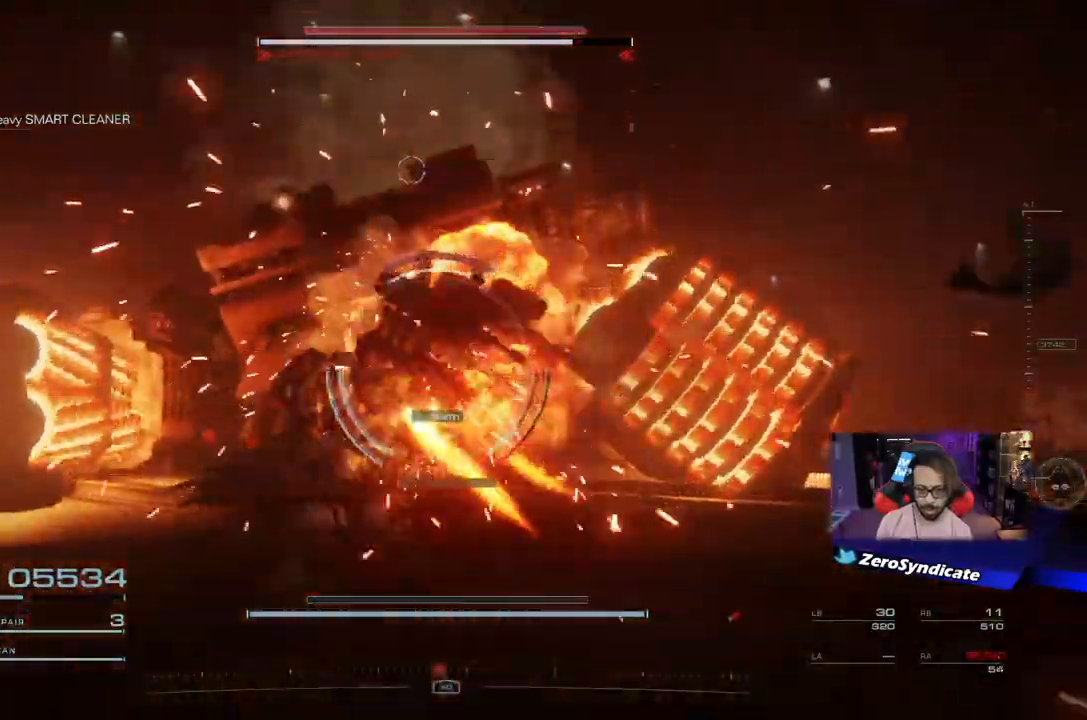
Gameplay with a controller (Xbox layout); each line is a JSON object with the inputs held at the frame after it. "events" lists button and stick changes between this image and that frame as [ms after this image, input, new state], when the widget could be followed in between.
{"buttons": ["L1"], "left_stick": "center", "right_stick": "center", "events": [[33, "L1", "up"], [100, "left_stick", "center"], [167, "L1", "down"], [283, "L1", "up"], [467, "L1", "down"]]}
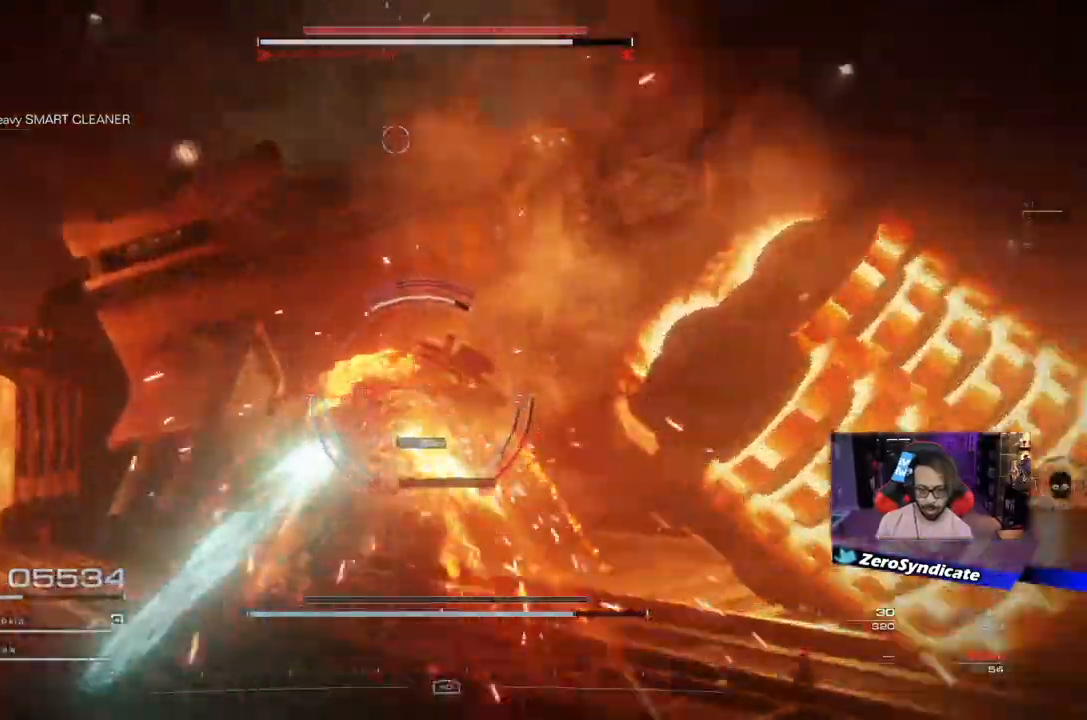
{"buttons": [], "left_stick": "center", "right_stick": "up-left", "events": [[67, "L1", "up"], [150, "L1", "down"], [283, "L1", "up"], [367, "L1", "down"], [417, "right_stick", "left"], [467, "right_stick", "up-left"], [483, "L1", "up"]]}
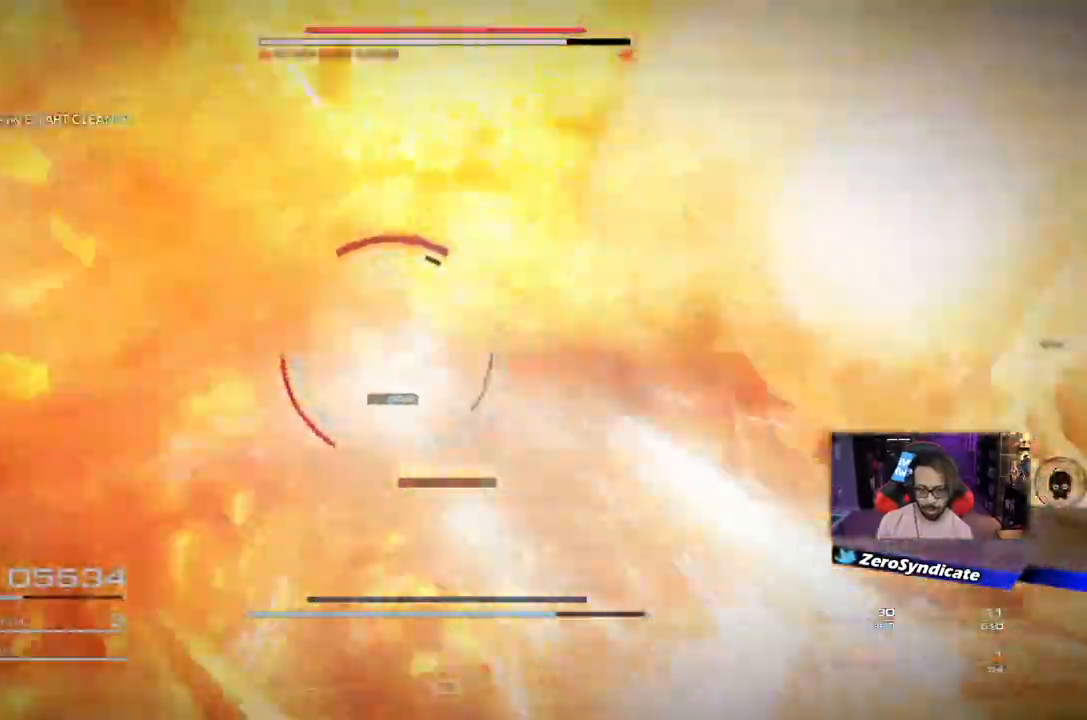
{"buttons": ["L1"], "left_stick": "left", "right_stick": "left", "events": [[67, "left_stick", "left"], [117, "L1", "down"], [133, "right_stick", "left"], [317, "L1", "up"], [417, "L1", "down"]]}
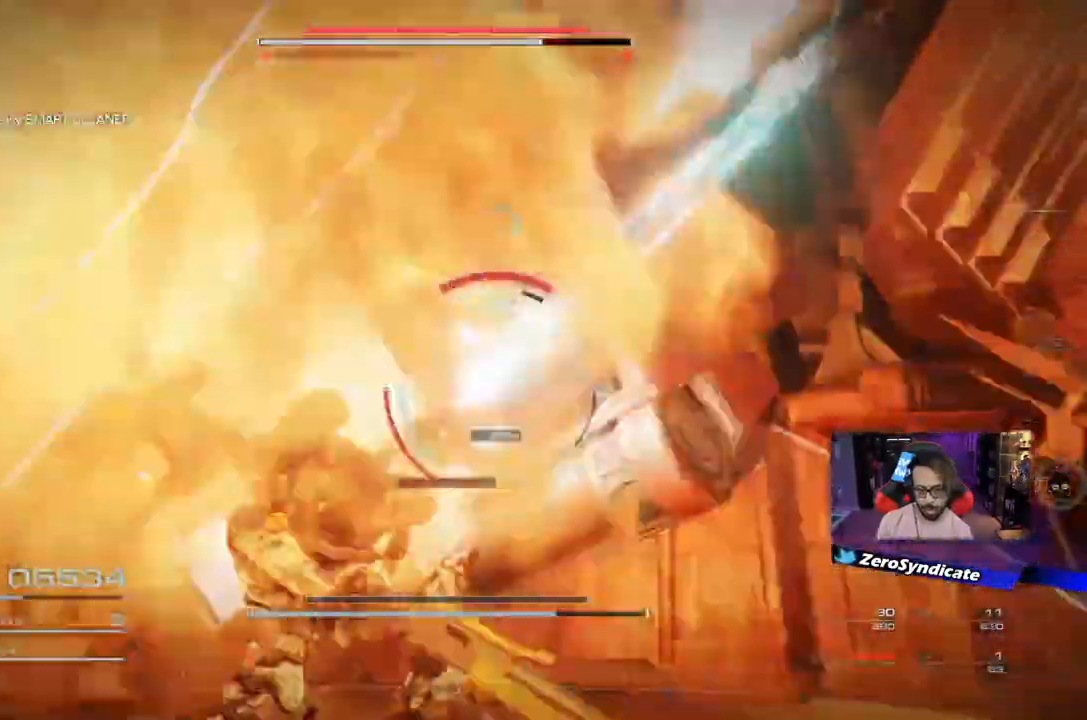
{"buttons": ["R2"], "left_stick": "left", "right_stick": "center", "events": [[17, "right_stick", "center"], [83, "L1", "up"], [450, "R2", "down"]]}
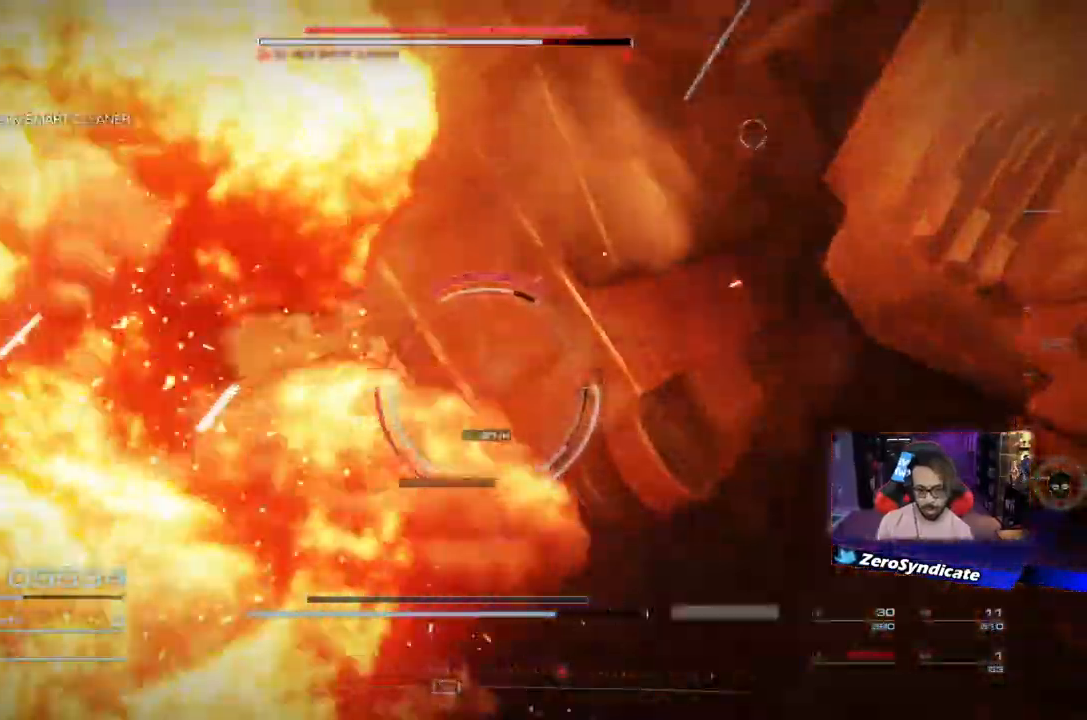
{"buttons": [], "left_stick": "down", "right_stick": "right", "events": [[67, "R2", "up"], [167, "left_stick", "down-left"], [317, "right_stick", "right"], [333, "left_stick", "down"]]}
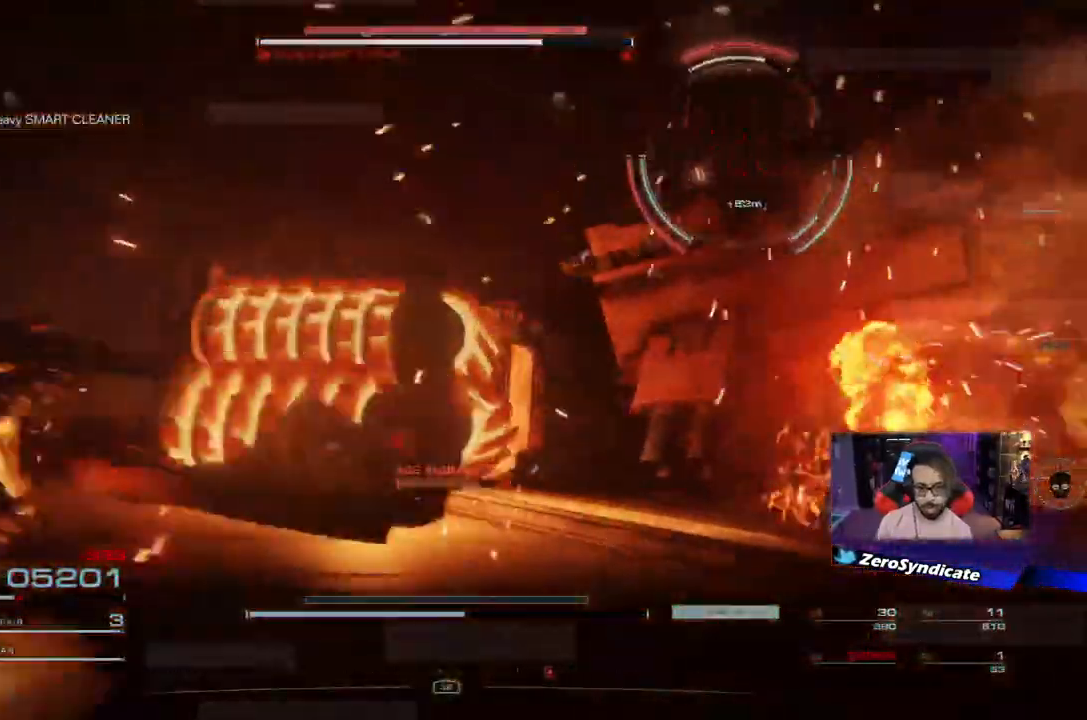
{"buttons": [], "left_stick": "down-right", "right_stick": "right", "events": [[33, "left_stick", "down-right"]]}
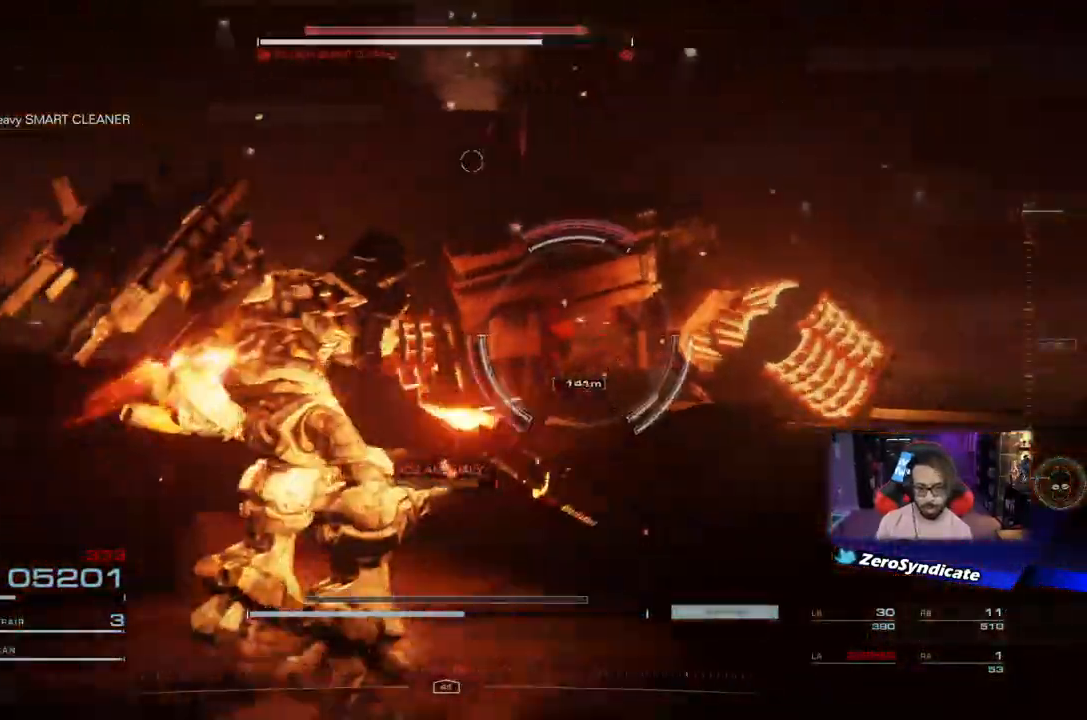
{"buttons": [], "left_stick": "up-right", "right_stick": "center", "events": [[83, "R1", "down"], [117, "left_stick", "up-right"], [183, "right_stick", "center"], [233, "R1", "up"], [317, "R1", "down"], [483, "R1", "up"]]}
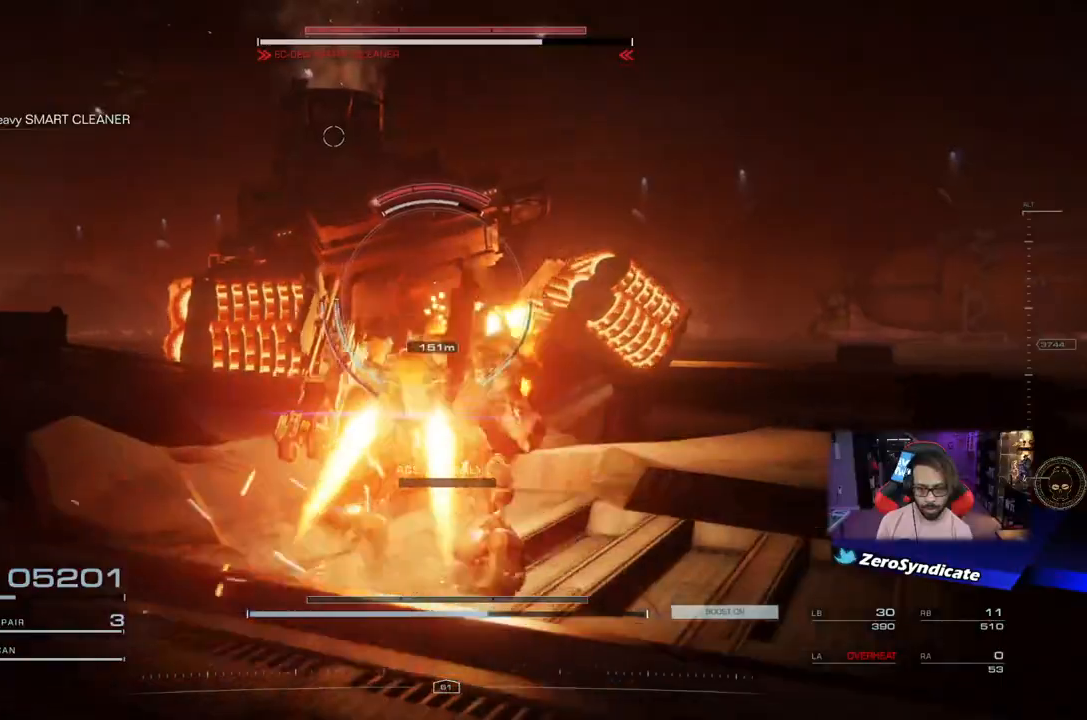
{"buttons": [], "left_stick": "up-right", "right_stick": "center", "events": [[17, "R1", "down"], [183, "R1", "up"], [333, "right_stick", "left"], [450, "right_stick", "center"]]}
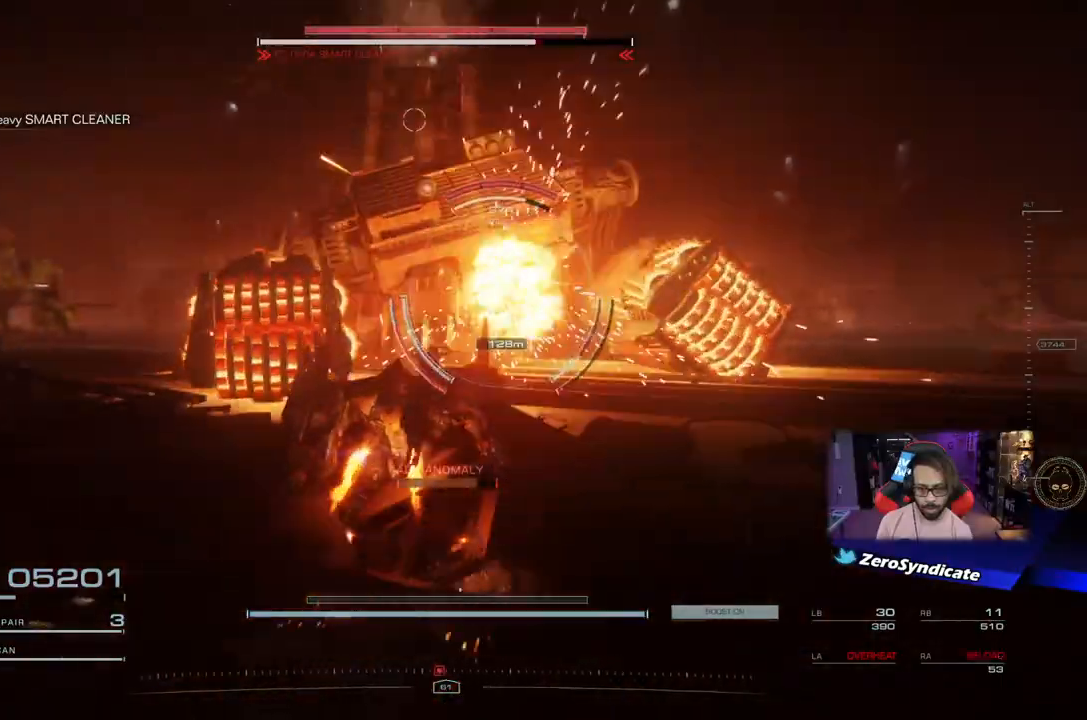
{"buttons": [], "left_stick": "up", "right_stick": "up", "events": [[333, "R1", "down"], [417, "right_stick", "up"], [433, "left_stick", "up"], [450, "R1", "up"]]}
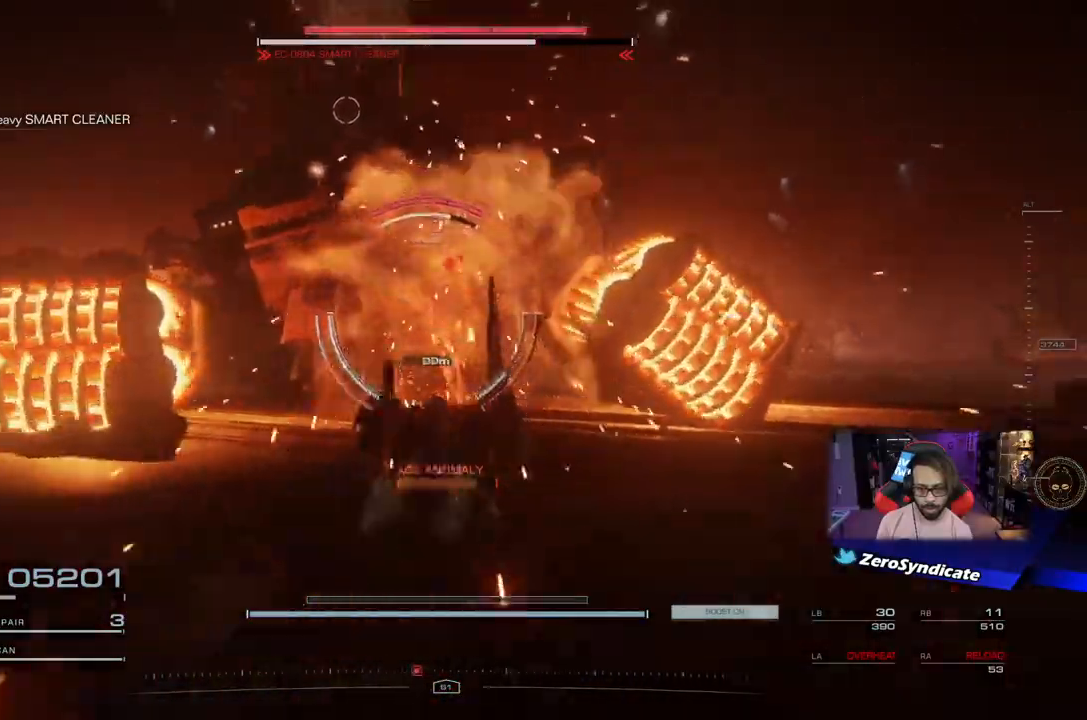
{"buttons": ["R1"], "left_stick": "down", "right_stick": "up-left", "events": [[50, "R1", "down"], [150, "R1", "up"], [167, "left_stick", "down-left"], [167, "right_stick", "center"], [250, "R1", "down"], [317, "left_stick", "down"], [350, "R1", "up"], [433, "R1", "down"], [500, "right_stick", "up-left"]]}
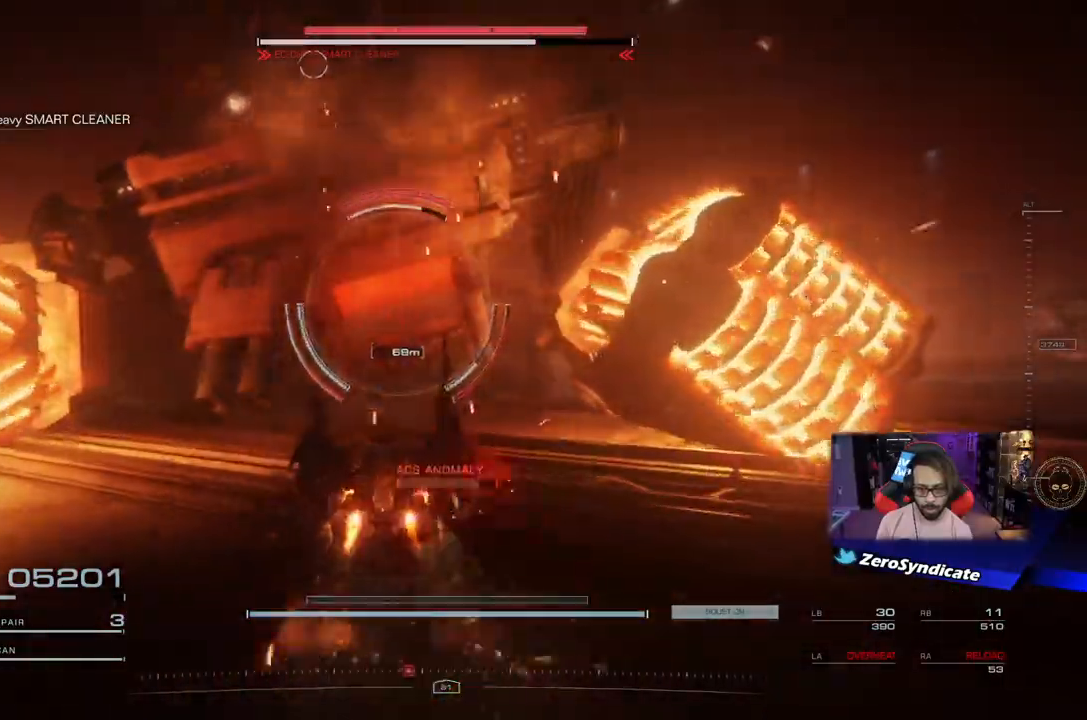
{"buttons": [], "left_stick": "down-right", "right_stick": "center", "events": [[50, "R1", "up"], [50, "right_stick", "center"], [117, "R1", "down"], [150, "right_stick", "up"], [250, "R1", "up"], [250, "left_stick", "down-right"], [350, "R1", "down"], [450, "R1", "up"], [450, "right_stick", "center"]]}
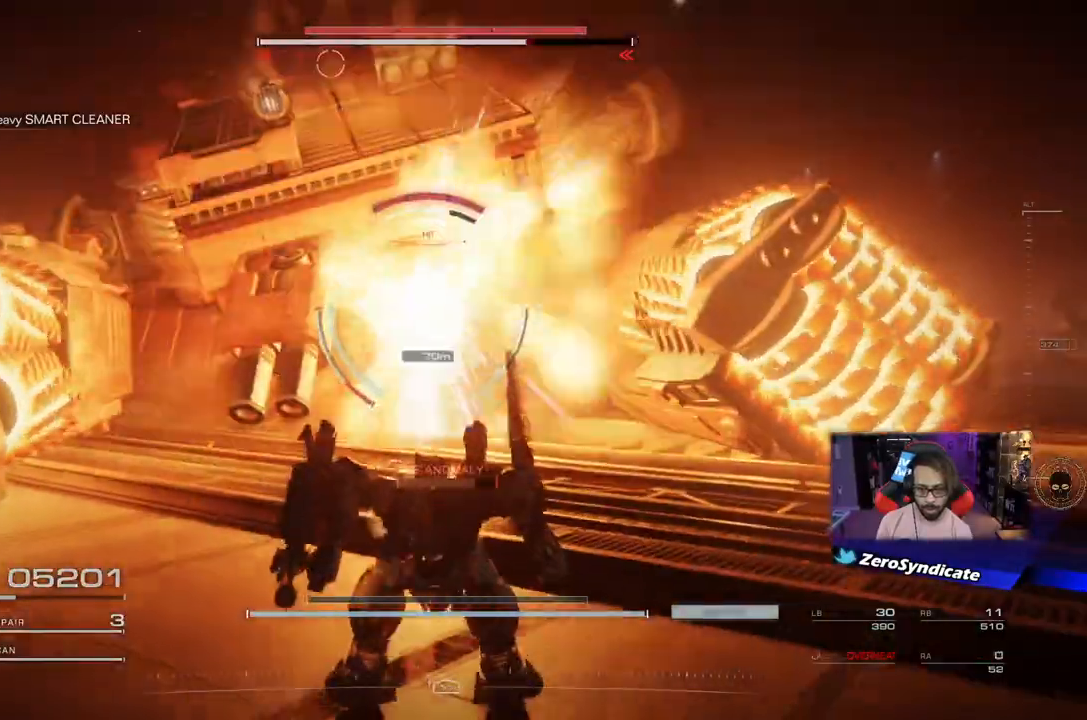
{"buttons": ["R1"], "left_stick": "center", "right_stick": "up", "events": [[33, "R1", "down"], [50, "right_stick", "up"], [67, "left_stick", "center"], [100, "L1", "down"], [167, "R1", "up"], [250, "L1", "up"], [250, "R1", "down"], [333, "L1", "down"], [350, "R1", "up"], [433, "L1", "up"], [450, "R1", "down"]]}
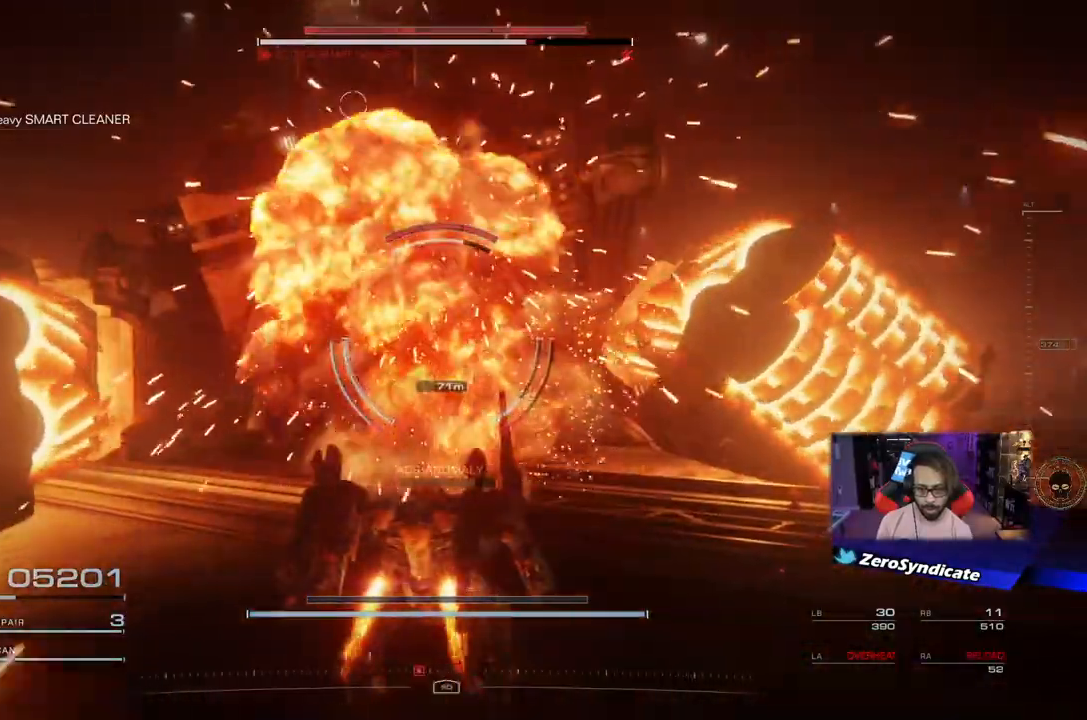
{"buttons": ["R1"], "left_stick": "down", "right_stick": "center", "events": [[17, "left_stick", "down"], [67, "R1", "up"], [217, "R1", "down"], [333, "R1", "up"], [417, "R1", "down"], [433, "right_stick", "center"]]}
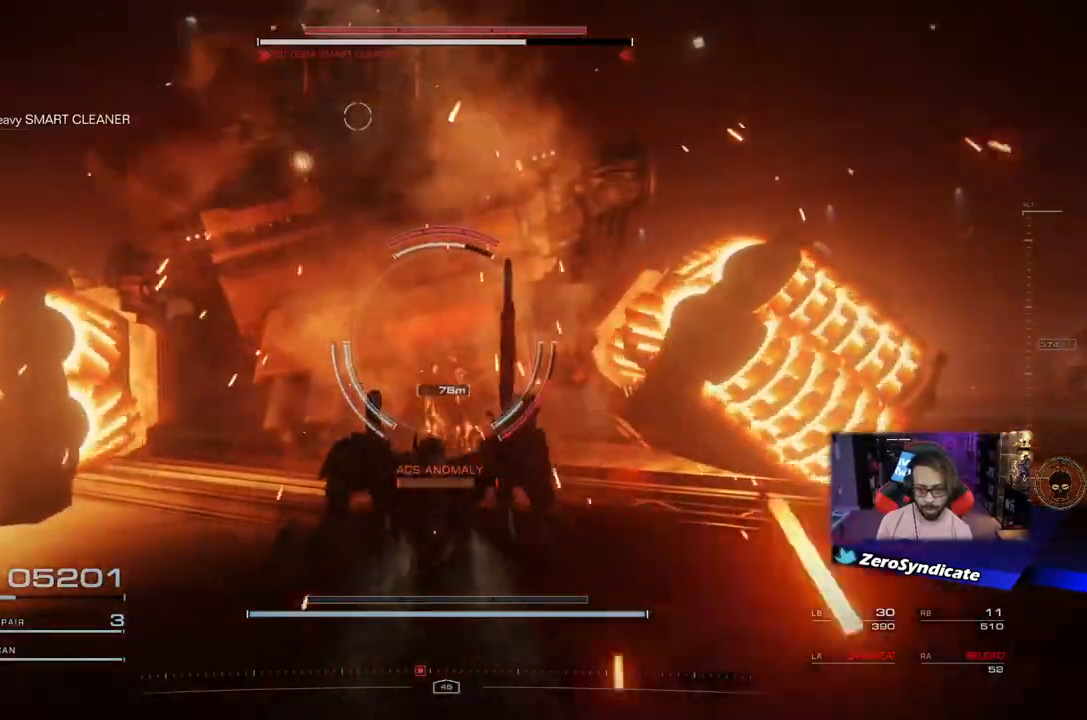
{"buttons": ["R1"], "left_stick": "center", "right_stick": "up", "events": [[17, "R1", "up"], [133, "R1", "down"], [150, "left_stick", "center"], [217, "R1", "up"], [300, "R1", "down"], [317, "right_stick", "up"], [433, "R1", "up"], [500, "R1", "down"]]}
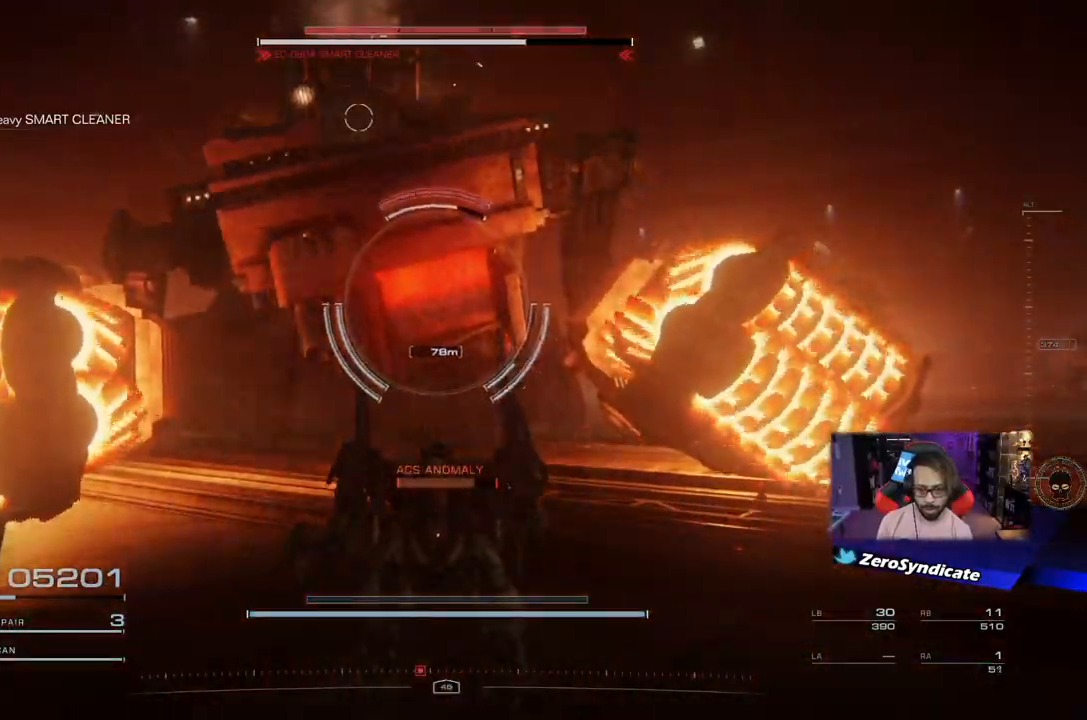
{"buttons": [], "left_stick": "center", "right_stick": "center", "events": [[267, "R1", "up"], [300, "right_stick", "center"], [367, "right_stick", "down"], [483, "right_stick", "center"]]}
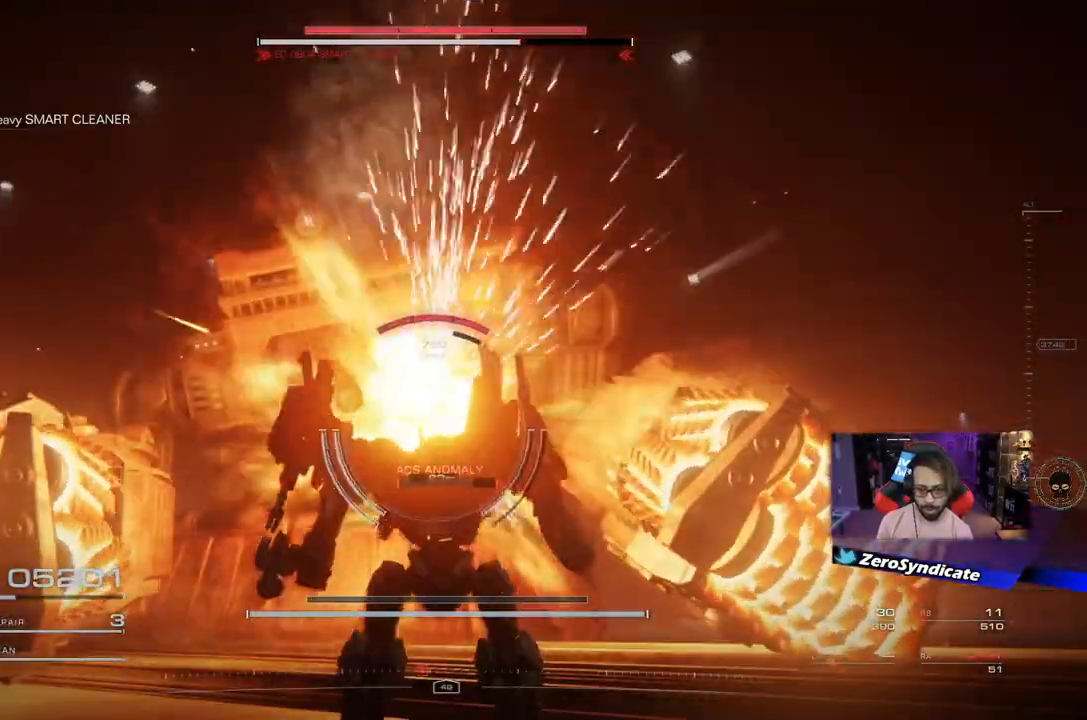
{"buttons": ["L1"], "left_stick": "center", "right_stick": "center", "events": [[17, "L2", "down"], [400, "L1", "down"], [400, "L2", "up"]]}
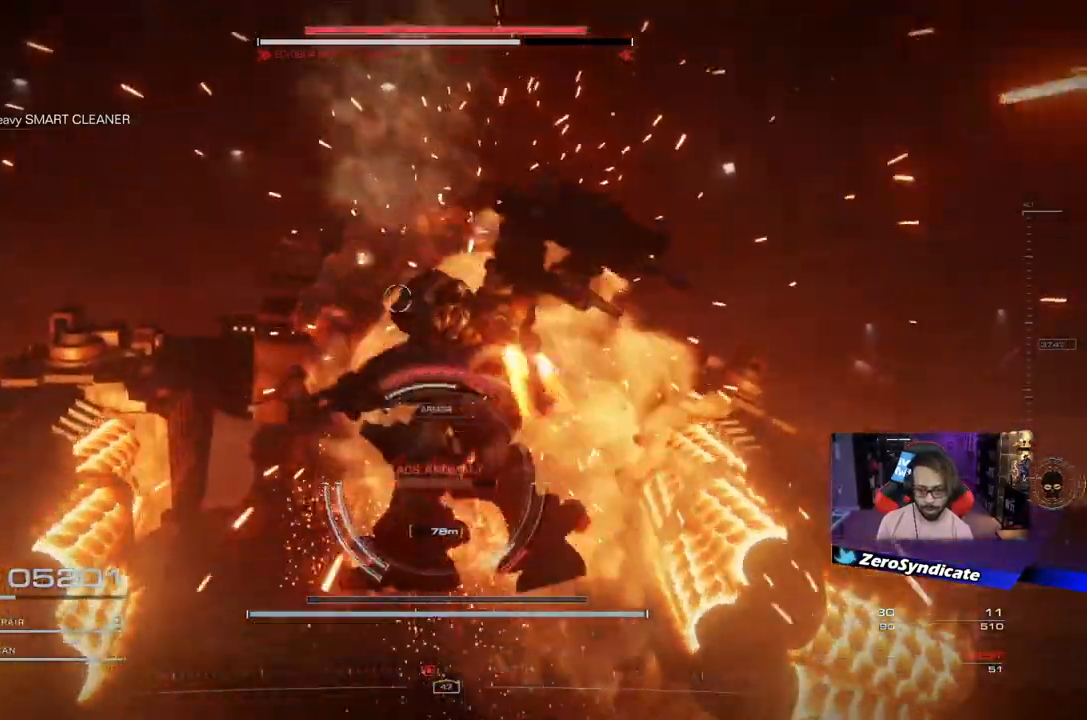
{"buttons": [], "left_stick": "center", "right_stick": "down", "events": [[17, "L1", "up"], [100, "L1", "down"], [200, "L1", "up"], [417, "right_stick", "down"]]}
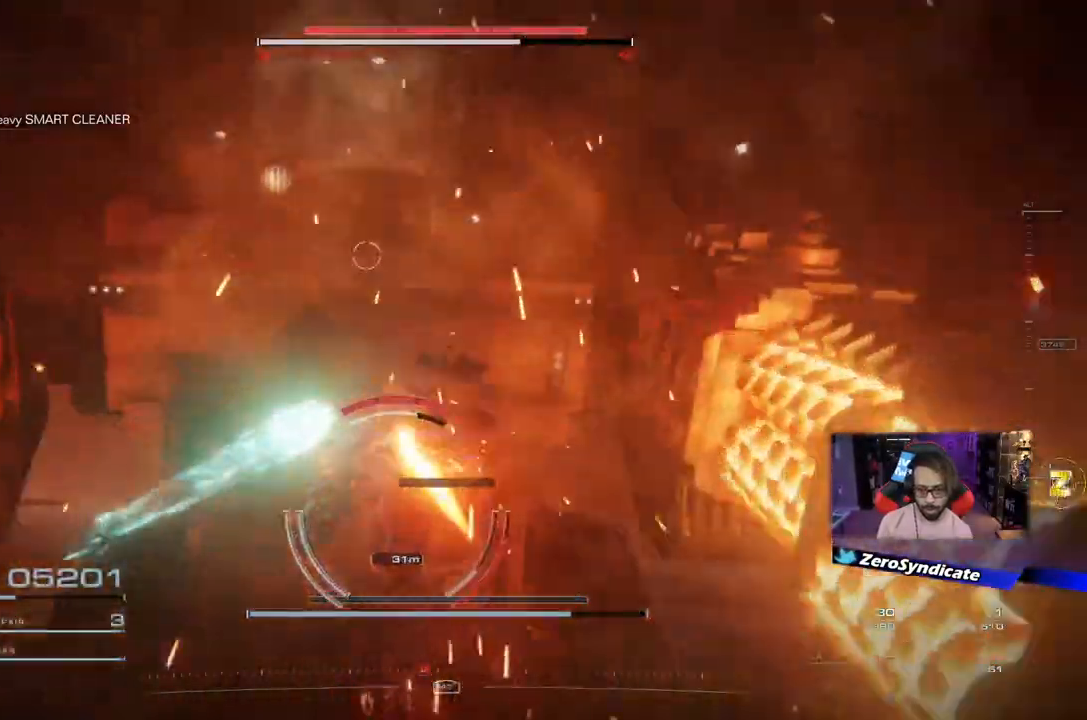
{"buttons": ["L1"], "left_stick": "center", "right_stick": "down", "events": [[33, "L1", "down"], [133, "L1", "up"], [217, "L1", "down"], [367, "L1", "up"], [450, "L1", "down"]]}
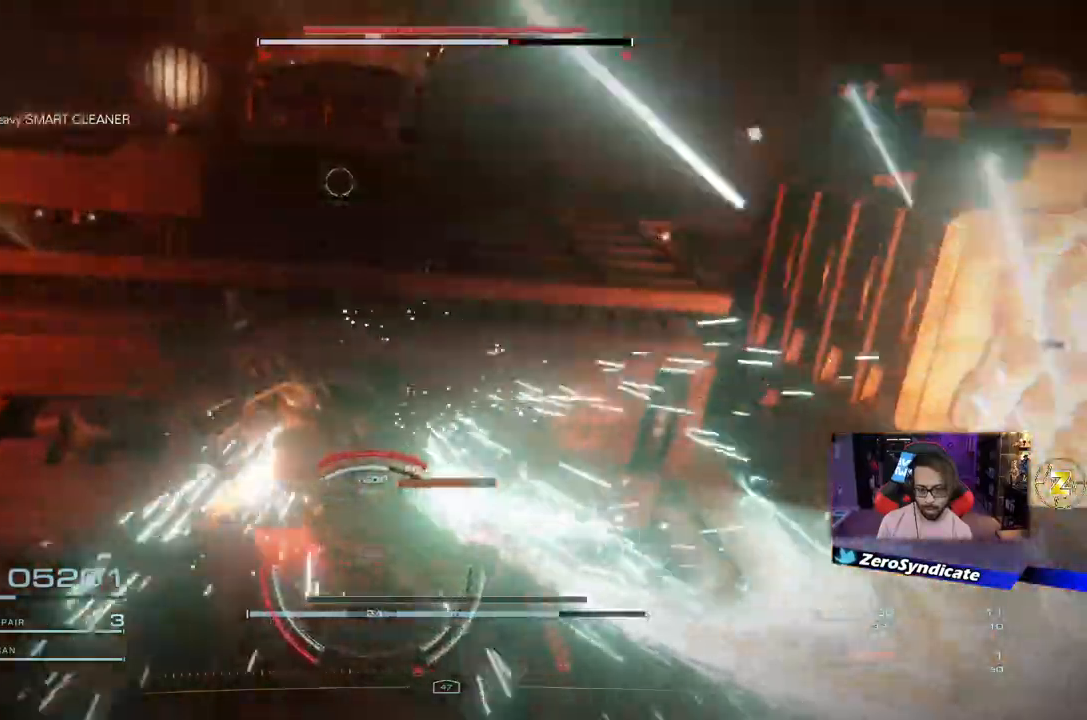
{"buttons": [], "left_stick": "center", "right_stick": "down", "events": [[83, "L1", "up"], [183, "L1", "down"], [467, "L1", "up"]]}
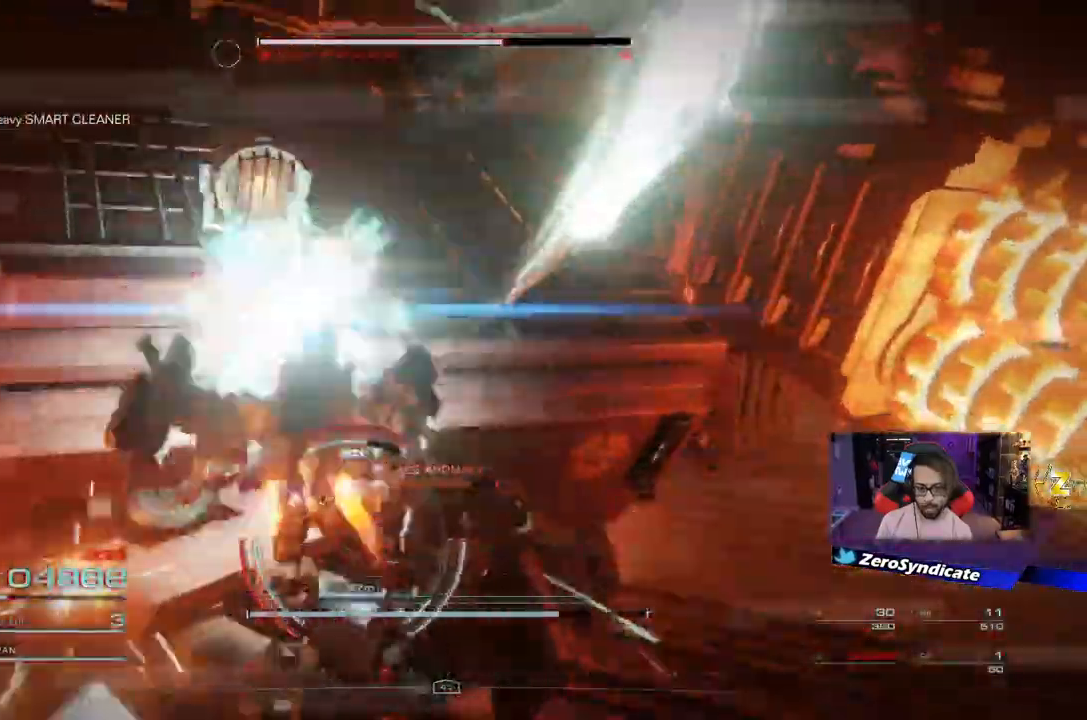
{"buttons": ["R2"], "left_stick": "down-right", "right_stick": "down", "events": [[350, "left_stick", "down-right"], [417, "R2", "down"]]}
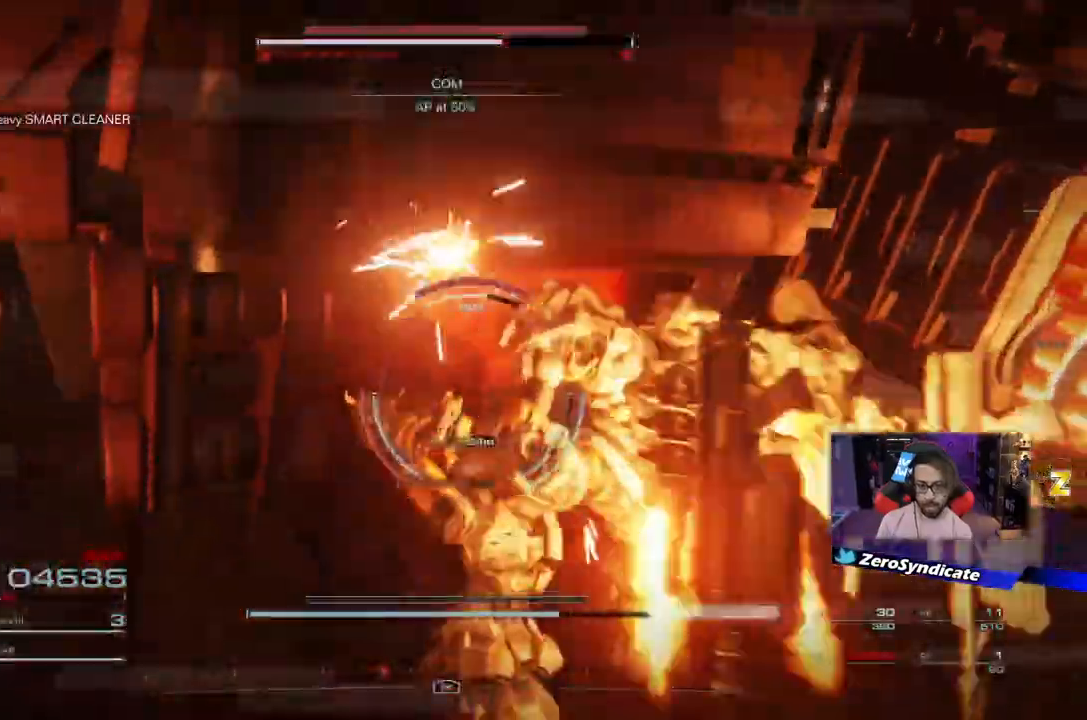
{"buttons": ["R1"], "left_stick": "down-right", "right_stick": "center", "events": [[33, "R2", "up"], [267, "R1", "down"], [300, "right_stick", "center"], [417, "R1", "up"], [483, "R1", "down"]]}
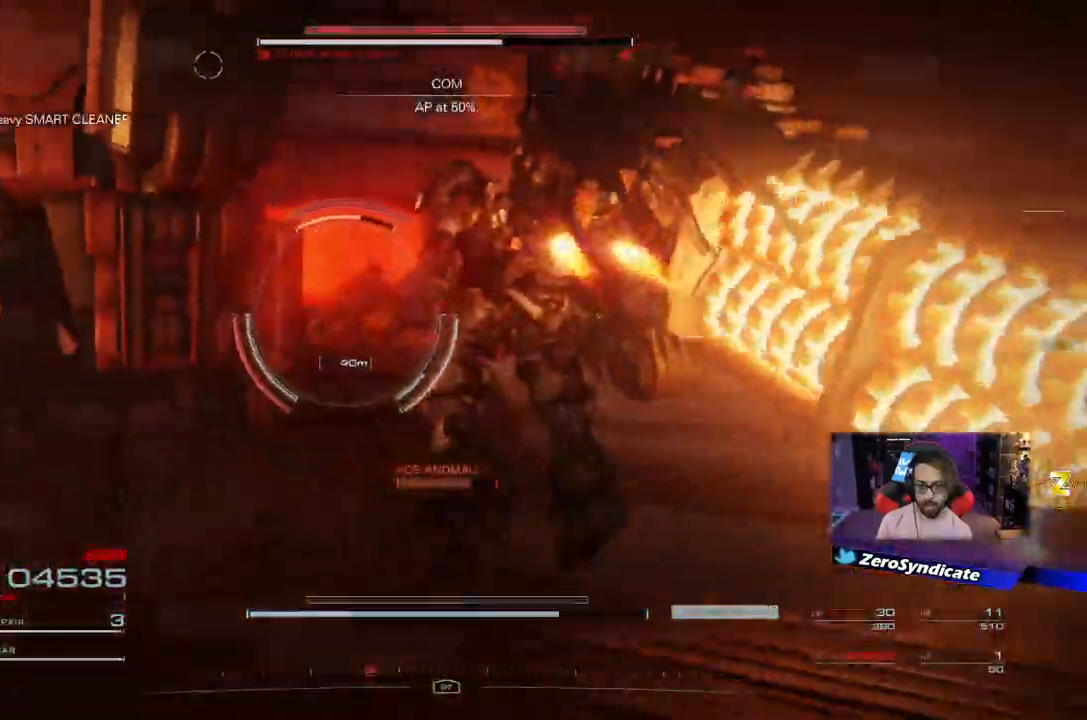
{"buttons": [], "left_stick": "down-right", "right_stick": "center", "events": [[100, "R1", "up"], [200, "R1", "down"], [333, "R1", "up"], [400, "R1", "down"], [500, "R1", "up"]]}
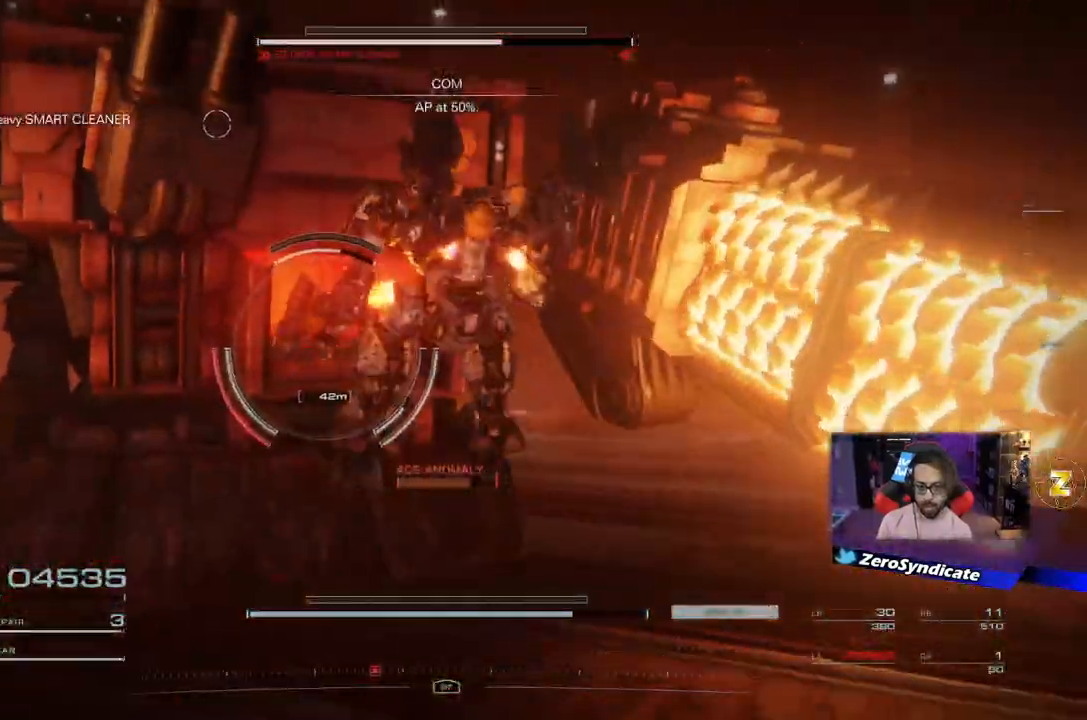
{"buttons": [], "left_stick": "center", "right_stick": "center", "events": [[67, "R1", "down"], [133, "left_stick", "down"], [250, "DPAD_UP", "down"], [250, "R1", "up"], [250, "left_stick", "center"], [317, "R1", "down"], [350, "DPAD_UP", "up"], [450, "R1", "up"]]}
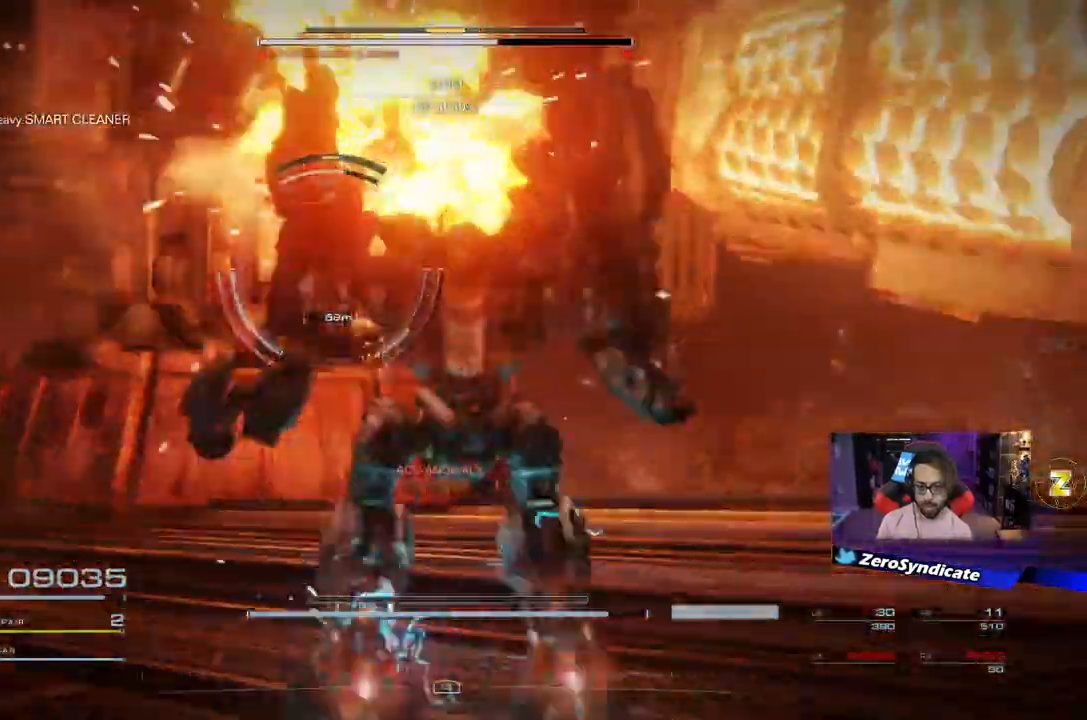
{"buttons": [], "left_stick": "down", "right_stick": "center", "events": [[100, "left_stick", "down"]]}
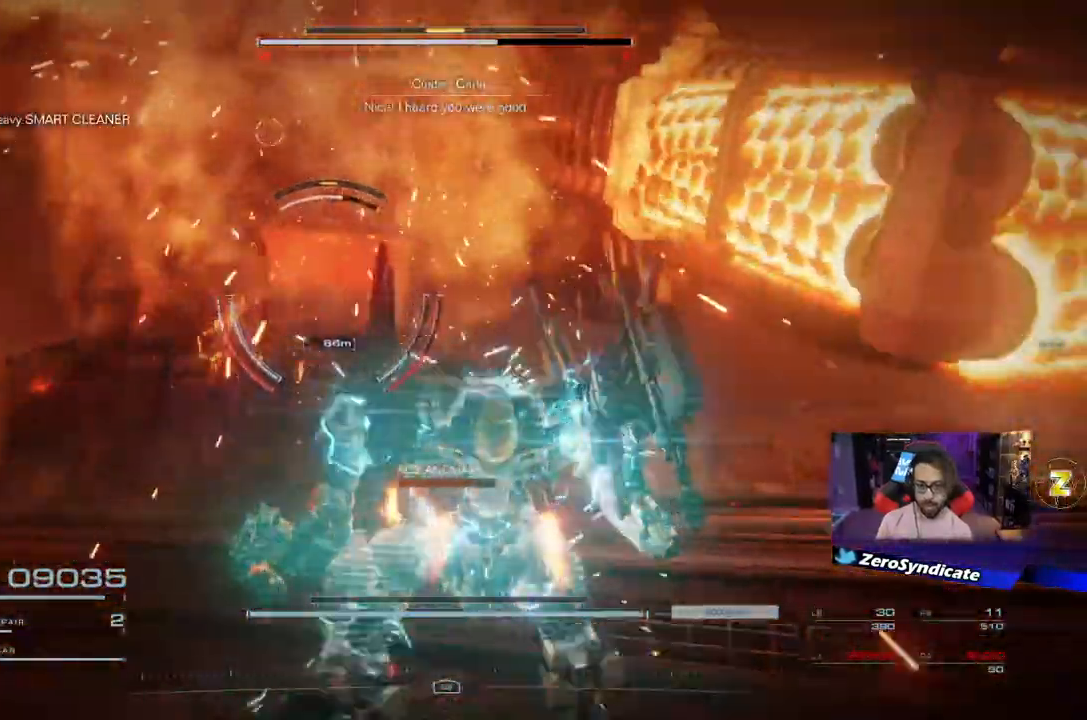
{"buttons": [], "left_stick": "down-right", "right_stick": "center", "events": [[17, "left_stick", "down-right"], [317, "R1", "down"], [417, "R1", "up"]]}
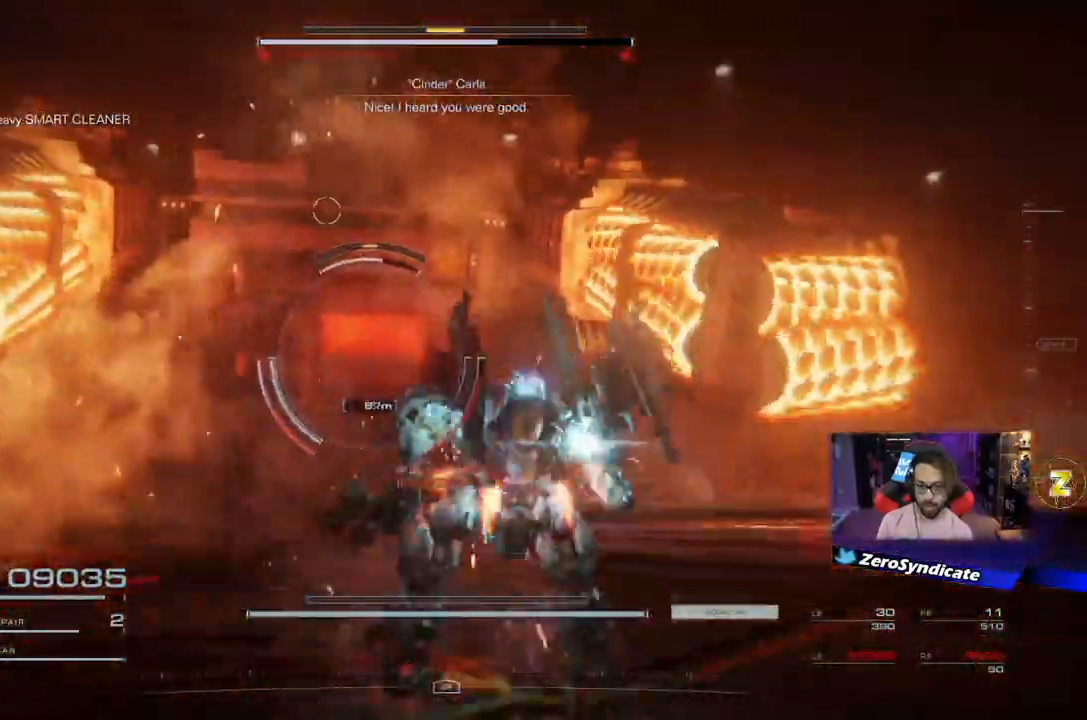
{"buttons": ["R1"], "left_stick": "down", "right_stick": "left", "events": [[17, "R1", "down"], [133, "R1", "up"], [150, "left_stick", "right"], [217, "R1", "down"], [250, "right_stick", "left"], [333, "R1", "up"], [350, "left_stick", "down"], [417, "R1", "down"]]}
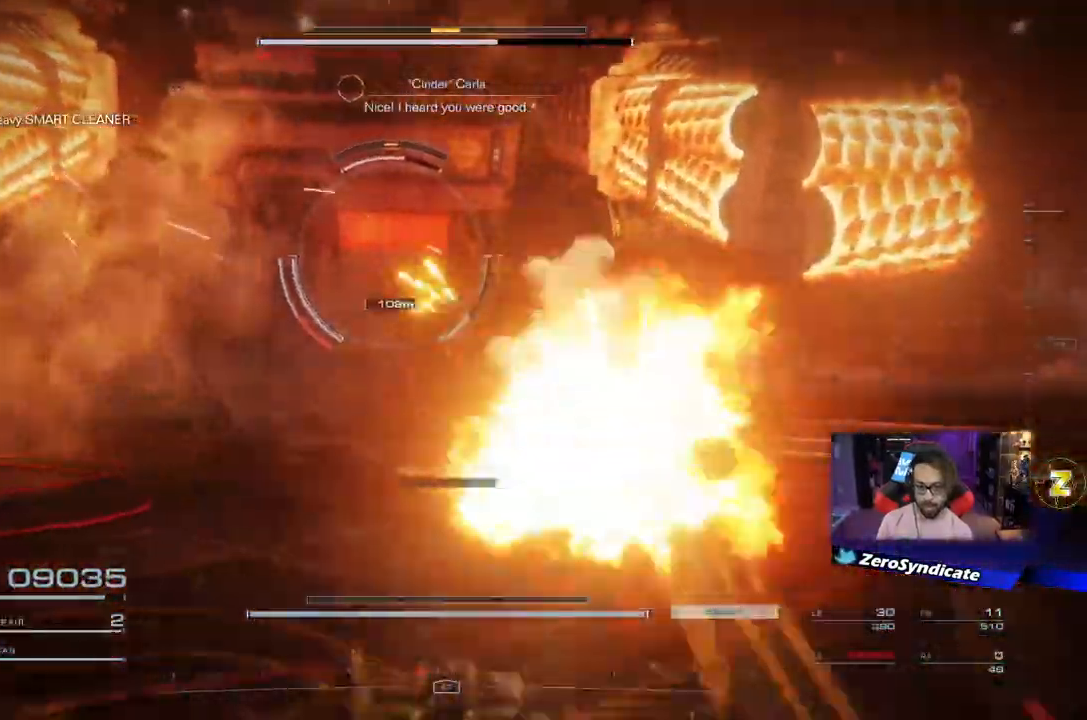
{"buttons": [], "left_stick": "up", "right_stick": "center", "events": [[33, "R1", "up"], [33, "right_stick", "down-left"], [117, "R1", "down"], [150, "right_stick", "center"], [167, "left_stick", "up"], [300, "R1", "up"]]}
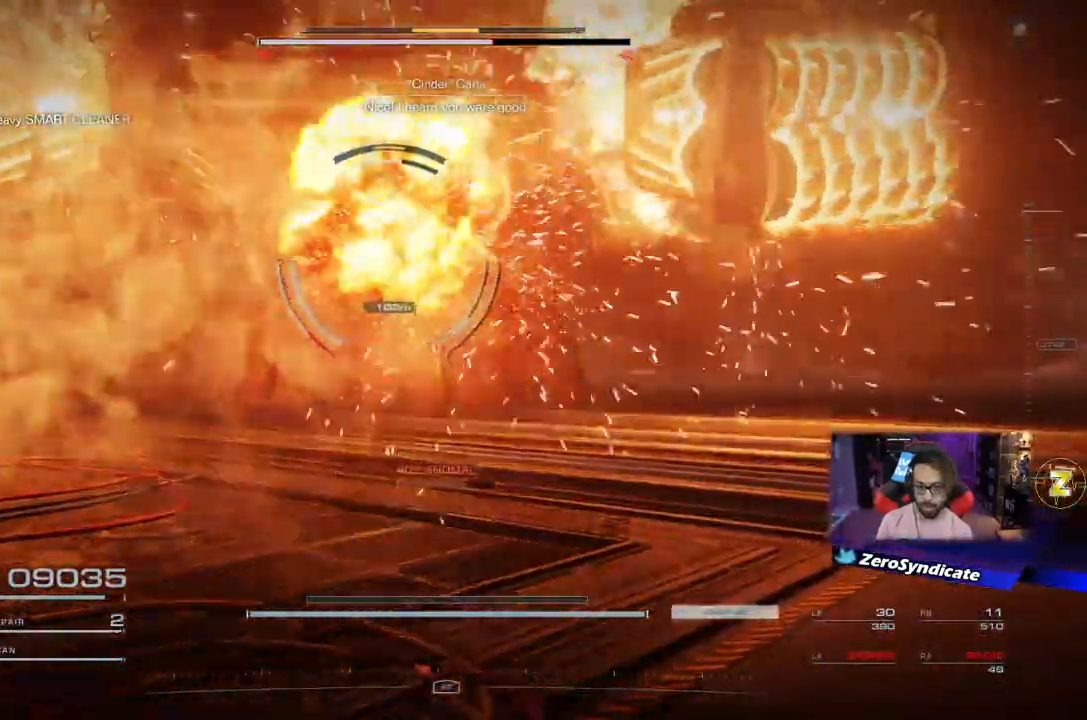
{"buttons": [], "left_stick": "up", "right_stick": "up-left", "events": [[100, "right_stick", "up-left"]]}
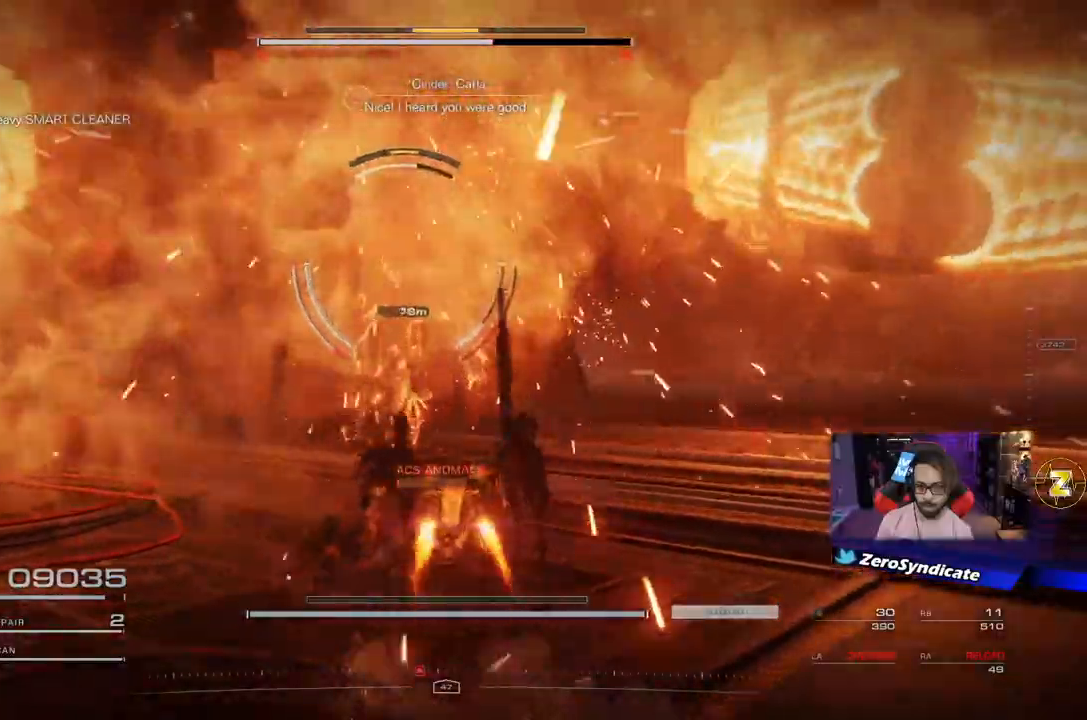
{"buttons": ["L2"], "left_stick": "center", "right_stick": "center", "events": [[17, "right_stick", "center"], [317, "L2", "down"], [317, "left_stick", "center"]]}
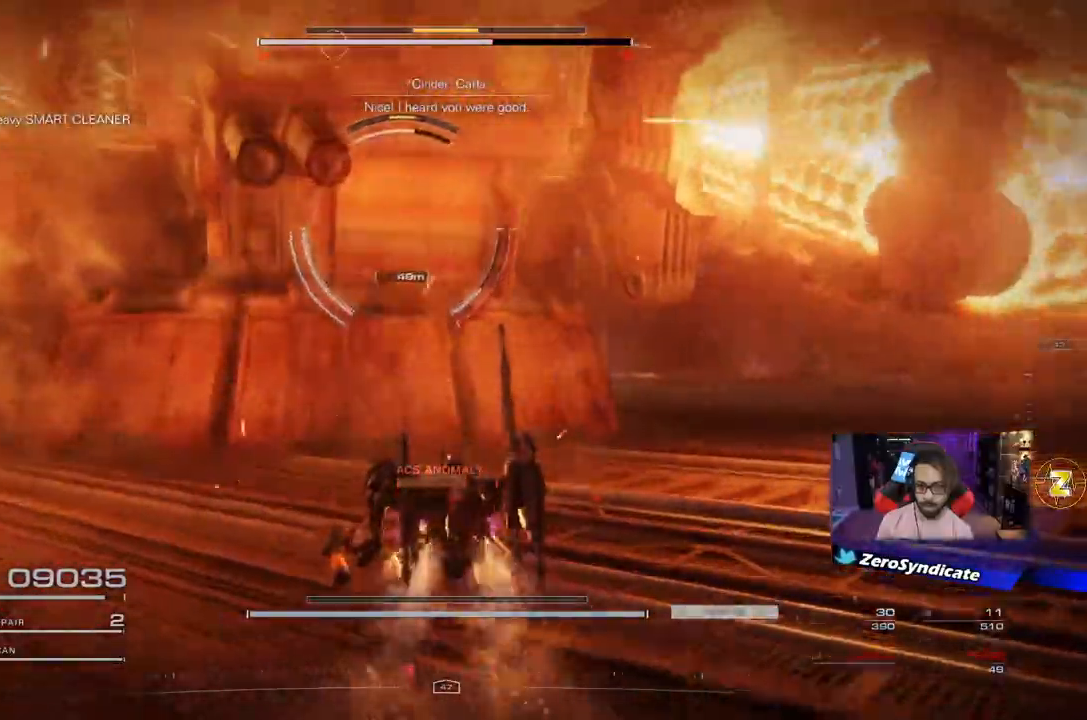
{"buttons": ["R1"], "left_stick": "down-right", "right_stick": "center", "events": [[450, "L2", "up"], [450, "R1", "down"], [467, "left_stick", "down-right"]]}